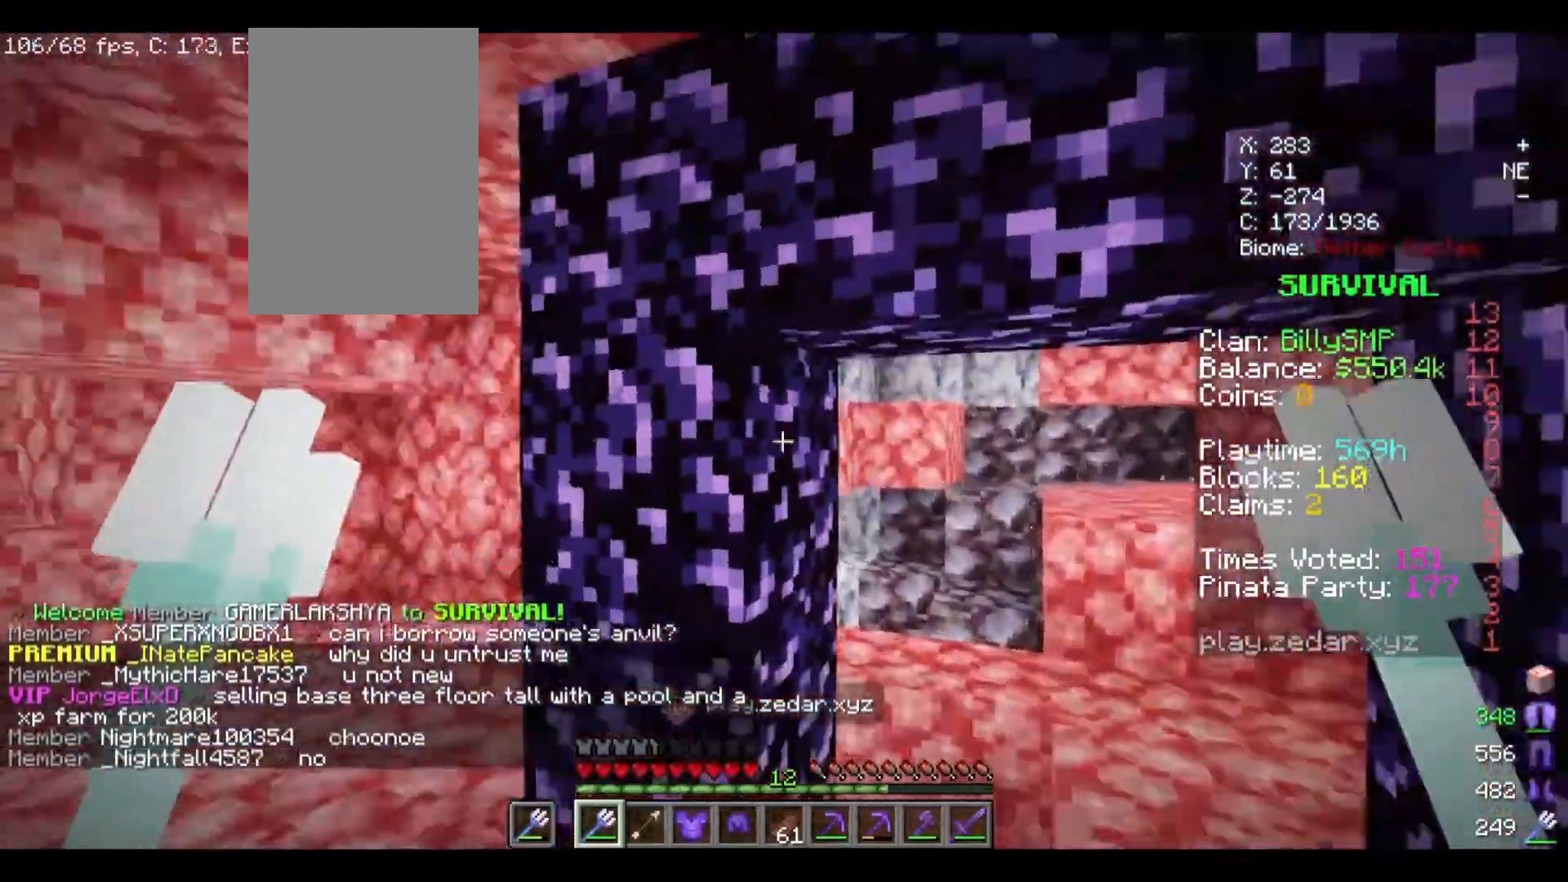
Gameplay with keyboard and mouse; each line is a JSON object with the keys and mouse buttons held at the frame after it. "events" lists presses ("down") and releases ("up") of "a", "d", "s", "w", "mouse_left" and "mouse_right" between this image and that frame as [ms after this image, input, new state], when the widget could be followed in between. "mouse_left", "mouse_right" = the "left", "right" buttons of the "mouse" list. No other keys are recorded. Fast repeated clicks can show as one long hold. Mouse movement is not recorded.
{"keys": [], "mouse": [], "events": [[267, "a", "up"]]}
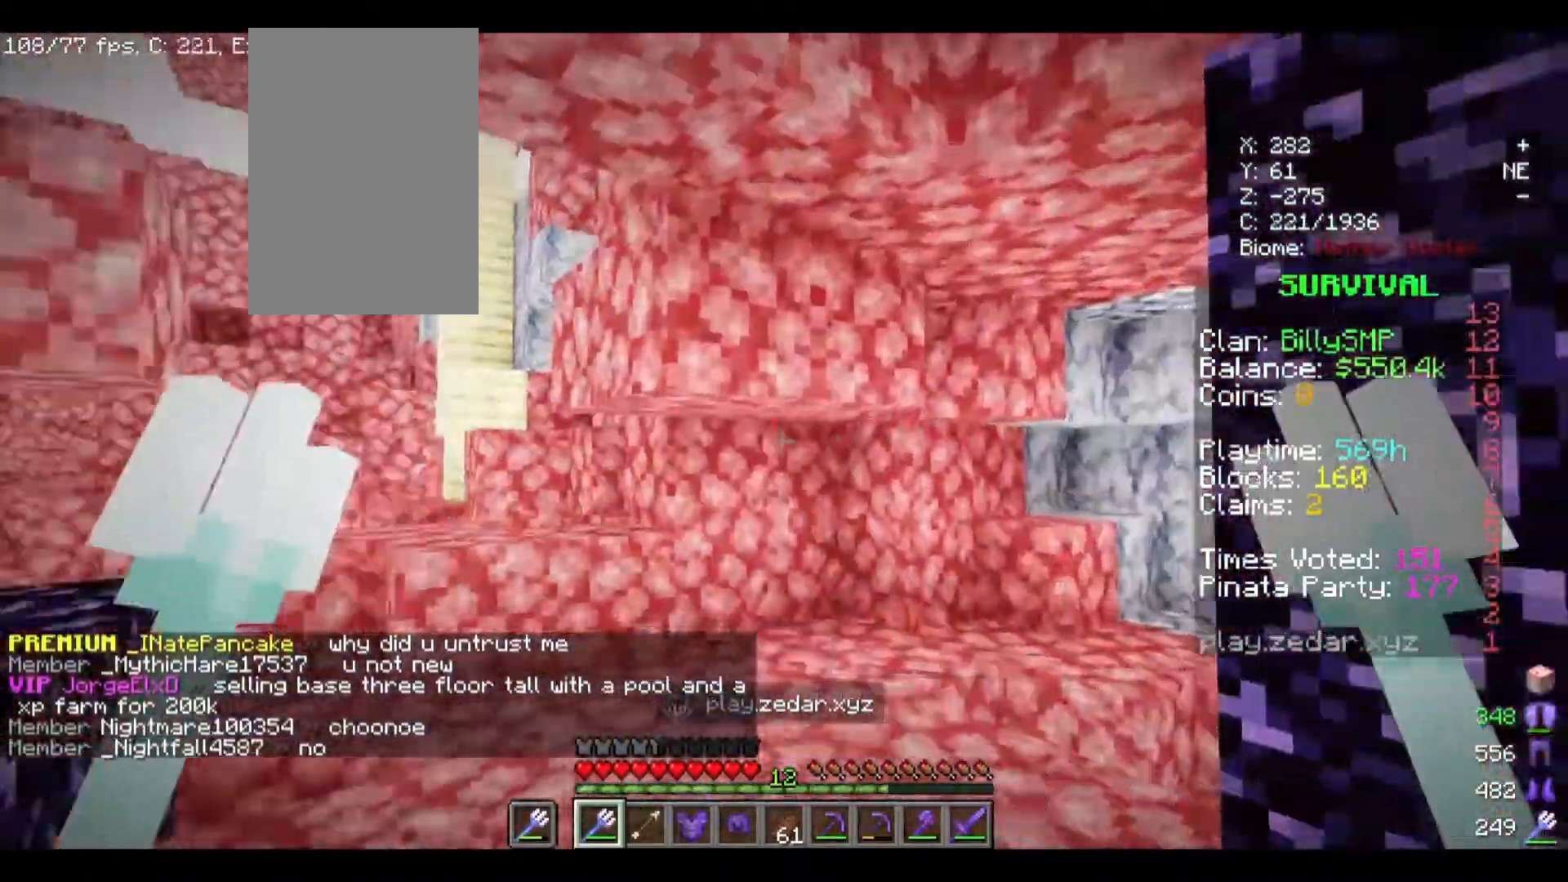
{"keys": [], "mouse": [], "events": [[200, "d", "down"], [500, "d", "up"]]}
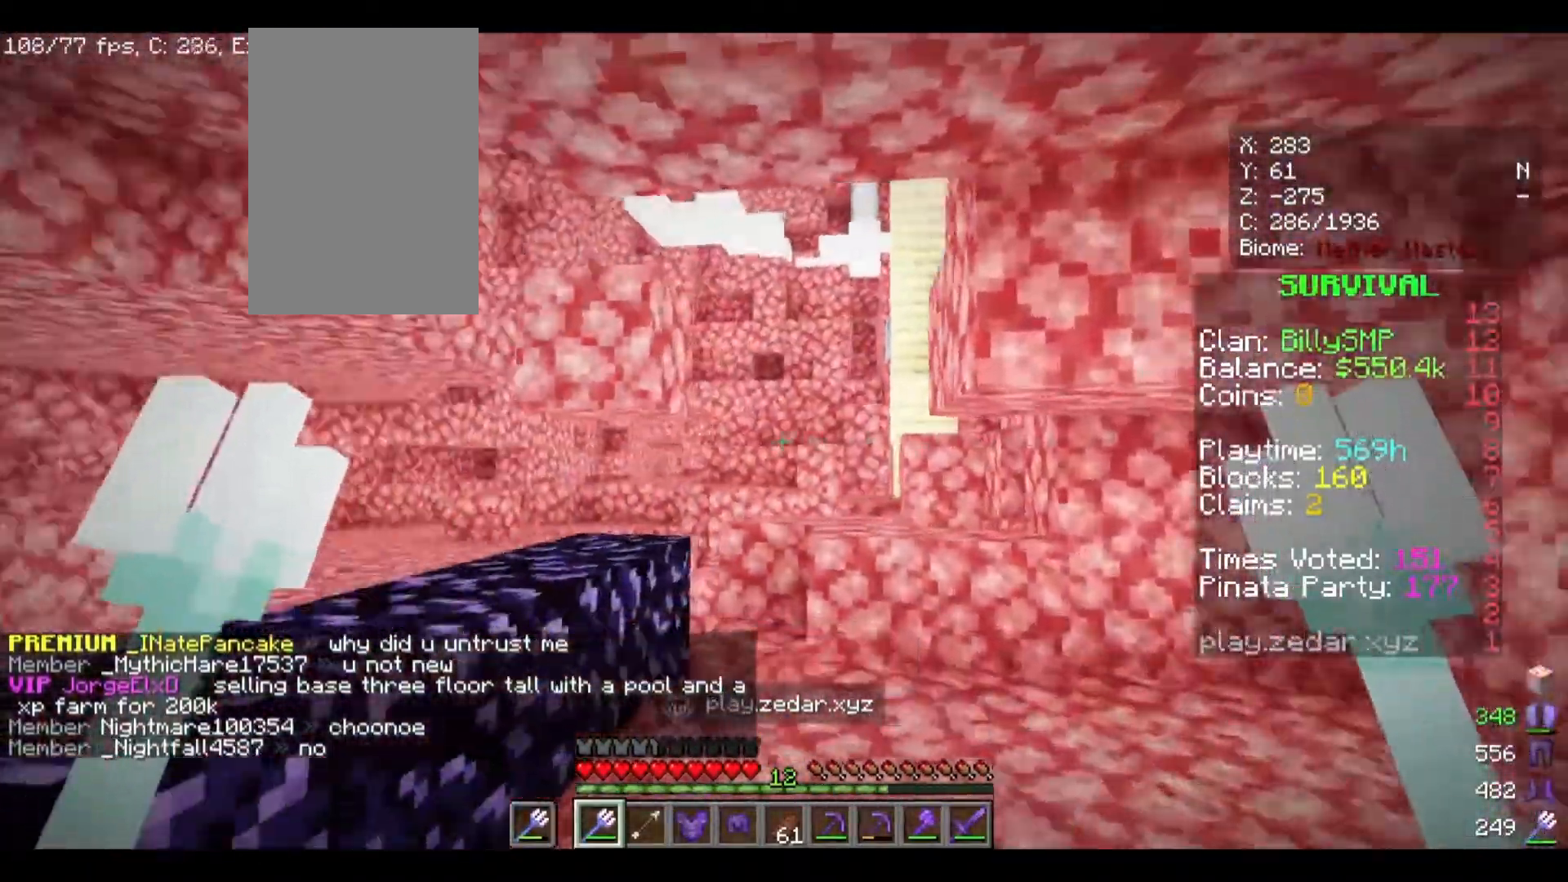
{"keys": ["a", "w"], "mouse": [], "events": [[33, "w", "down"], [400, "a", "down"]]}
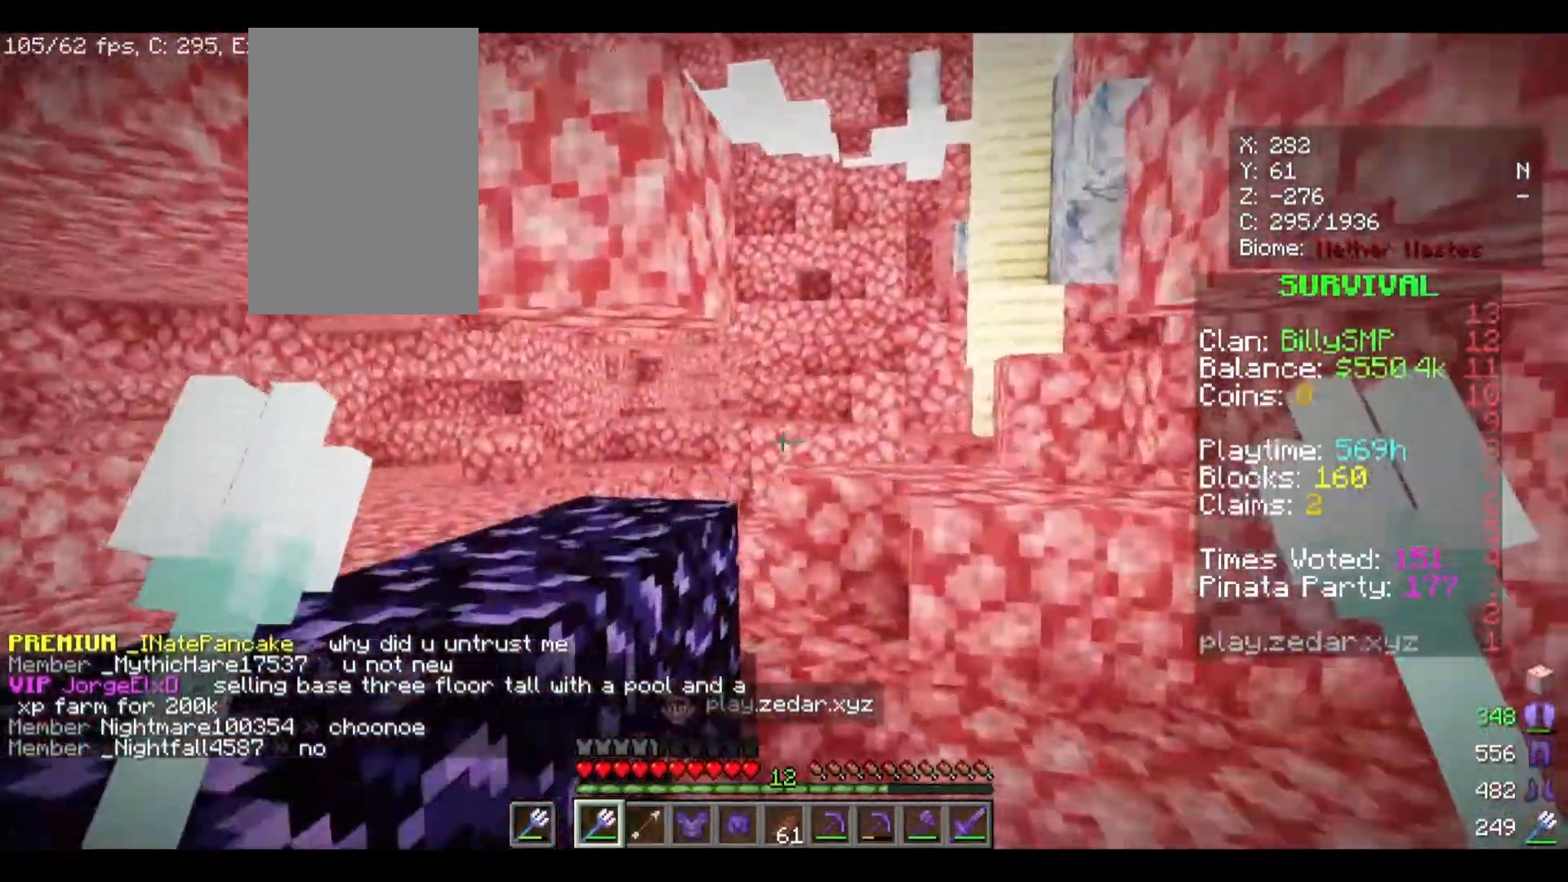
{"keys": ["a"], "mouse": [], "events": [[400, "w", "up"]]}
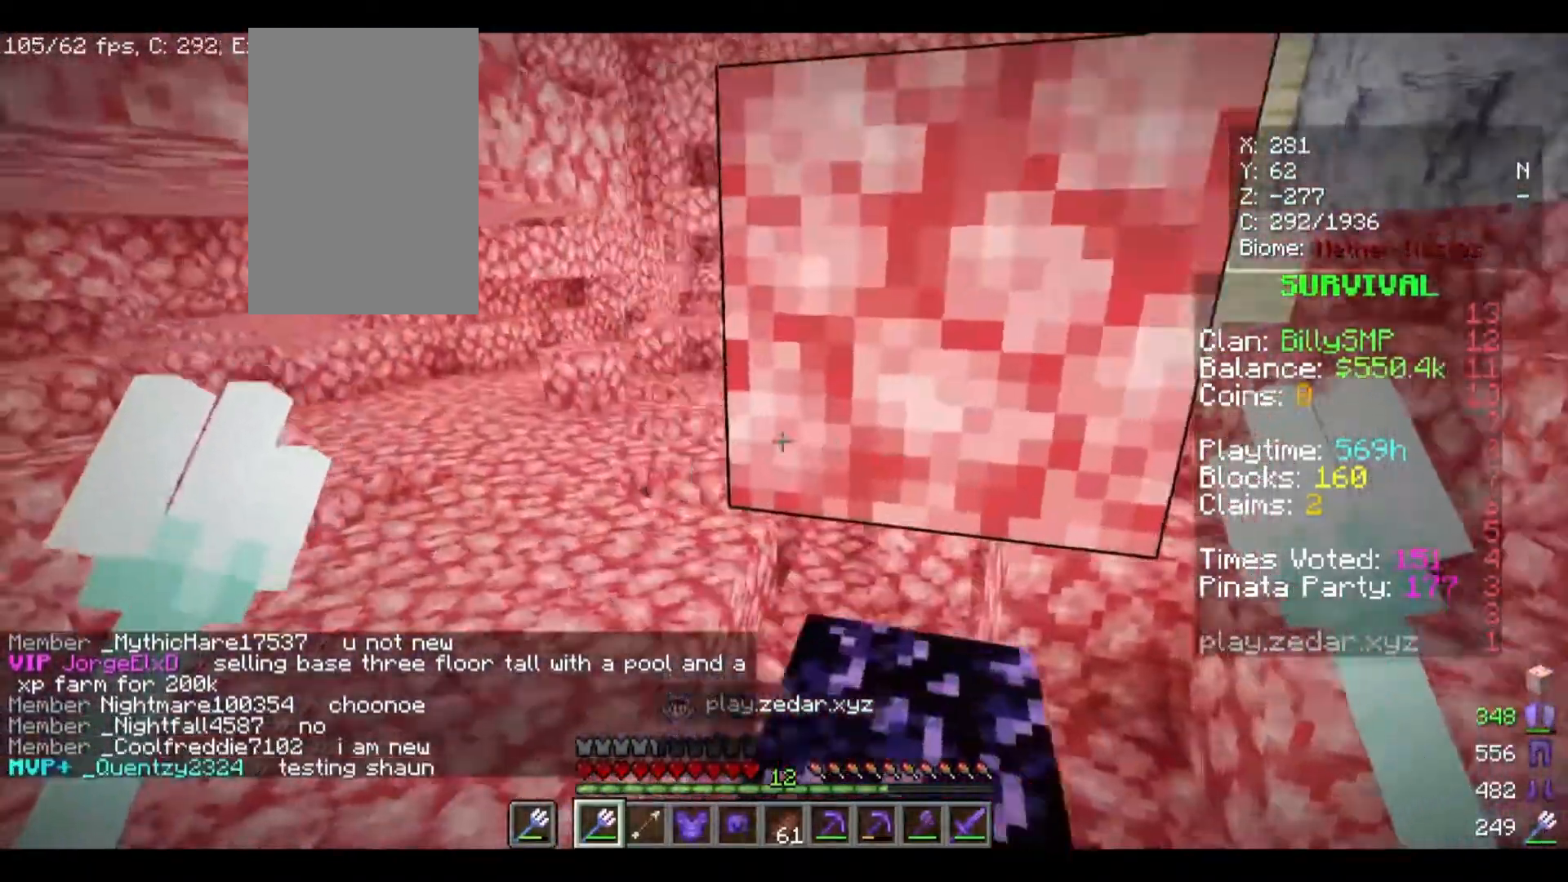
{"keys": [], "mouse": [], "events": [[367, "a", "up"]]}
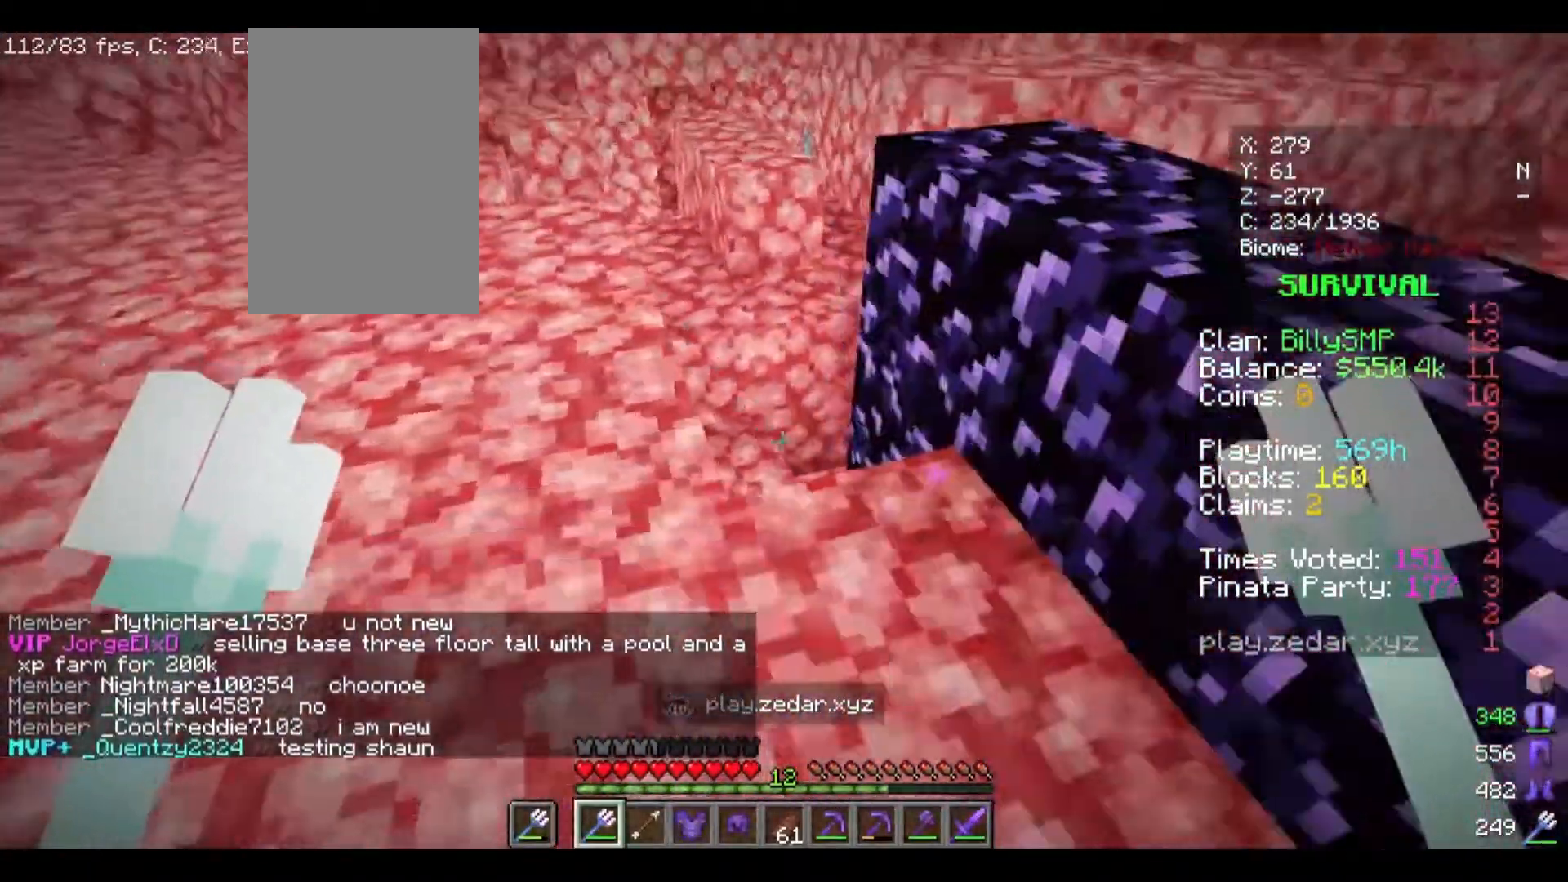
{"keys": ["w"], "mouse": [], "events": [[367, "w", "down"]]}
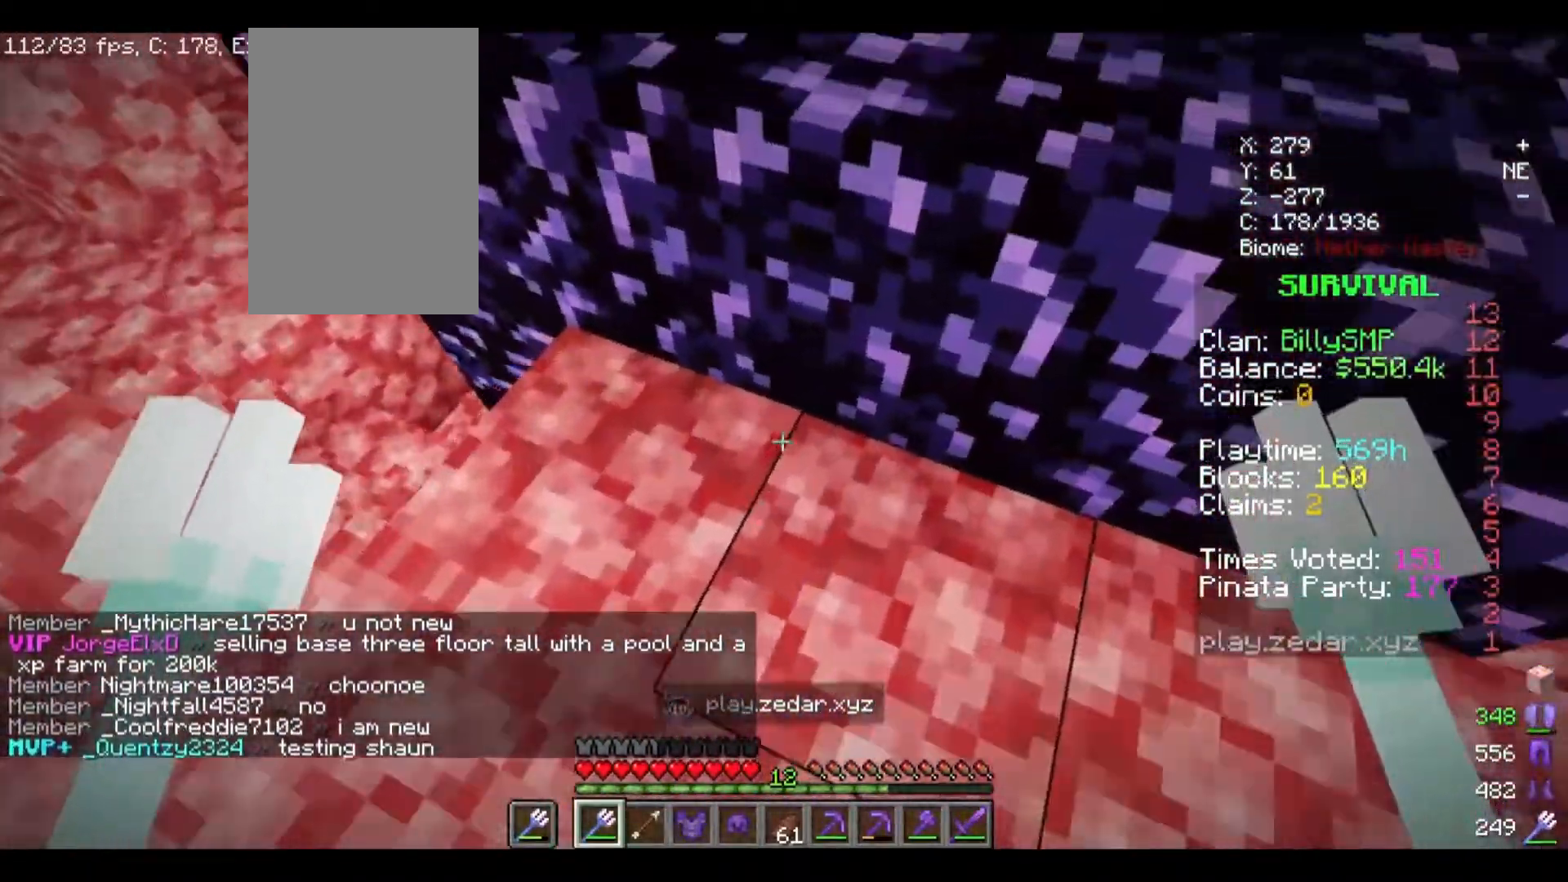
{"keys": ["a"], "mouse": [], "events": [[133, "w", "up"], [500, "a", "down"]]}
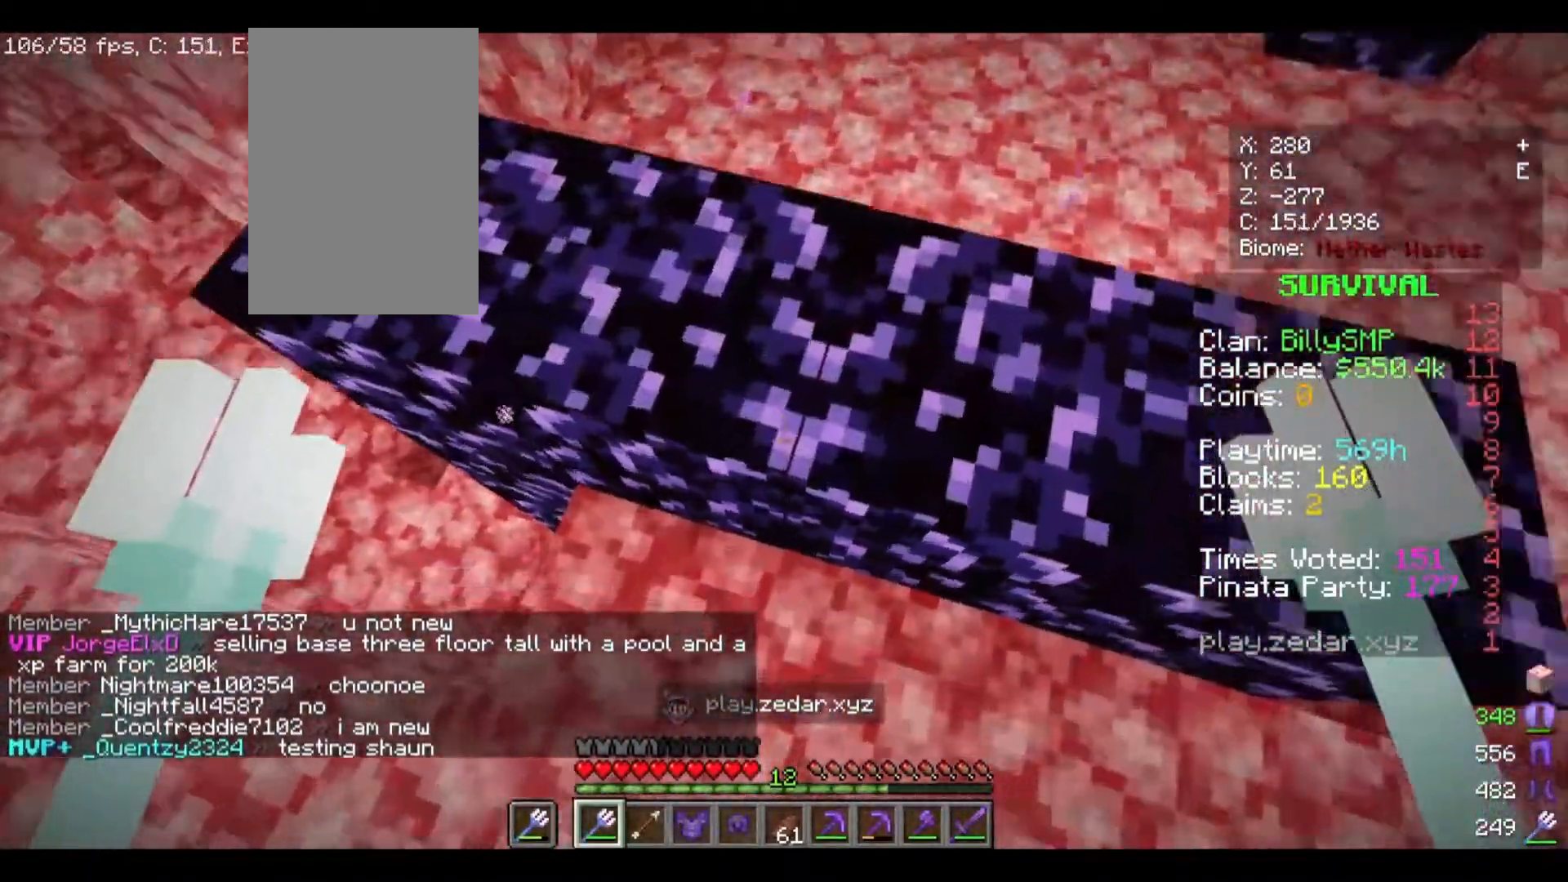
{"keys": [], "mouse": [], "events": [[500, "a", "up"]]}
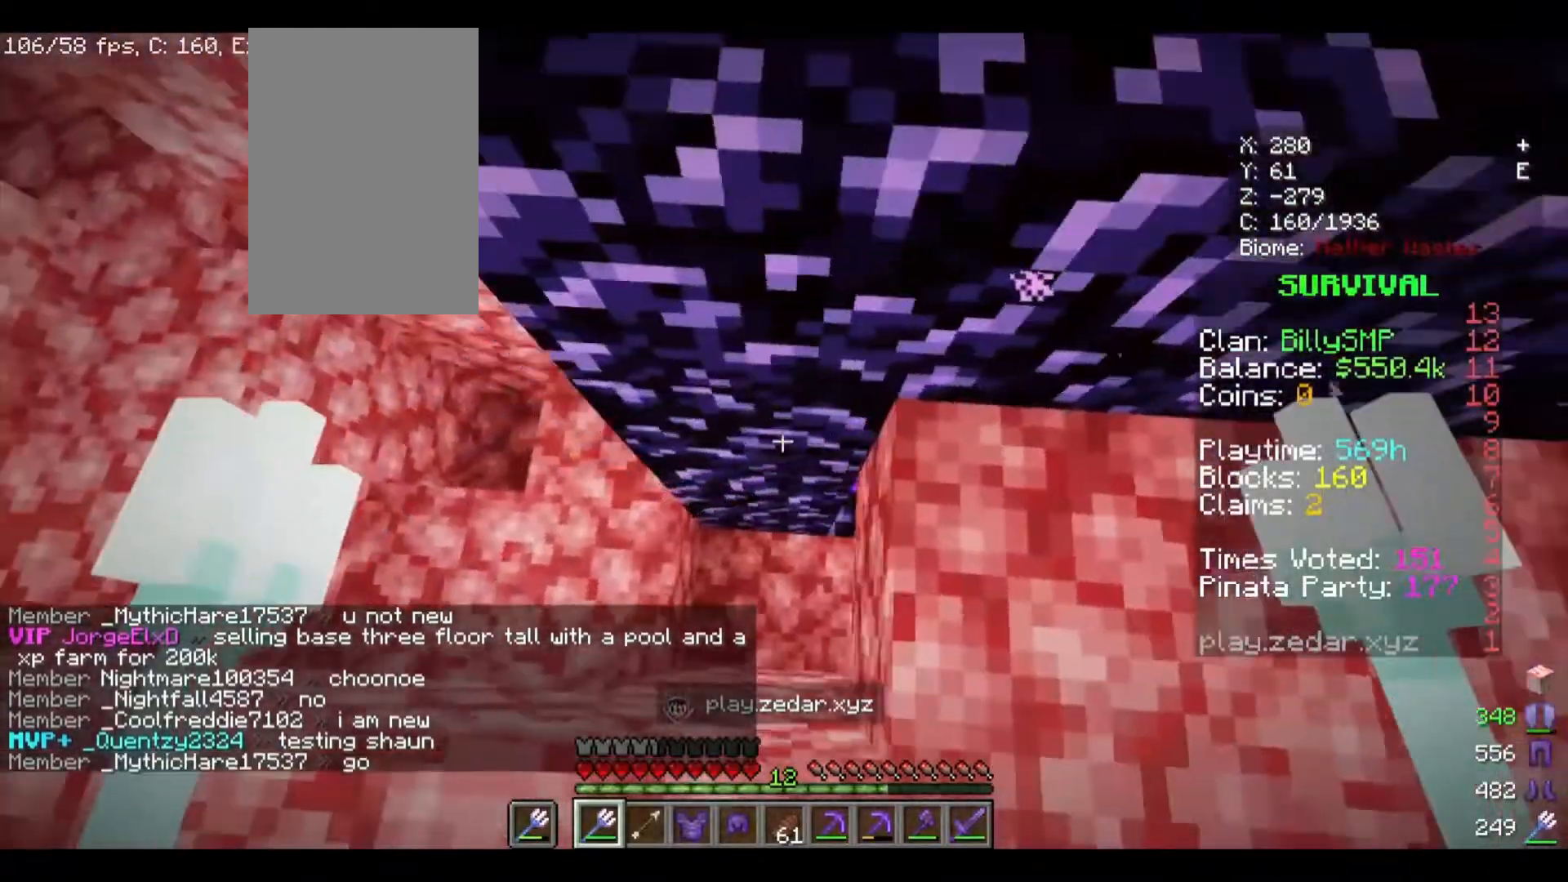
{"keys": ["a"], "mouse": [], "events": [[400, "a", "down"]]}
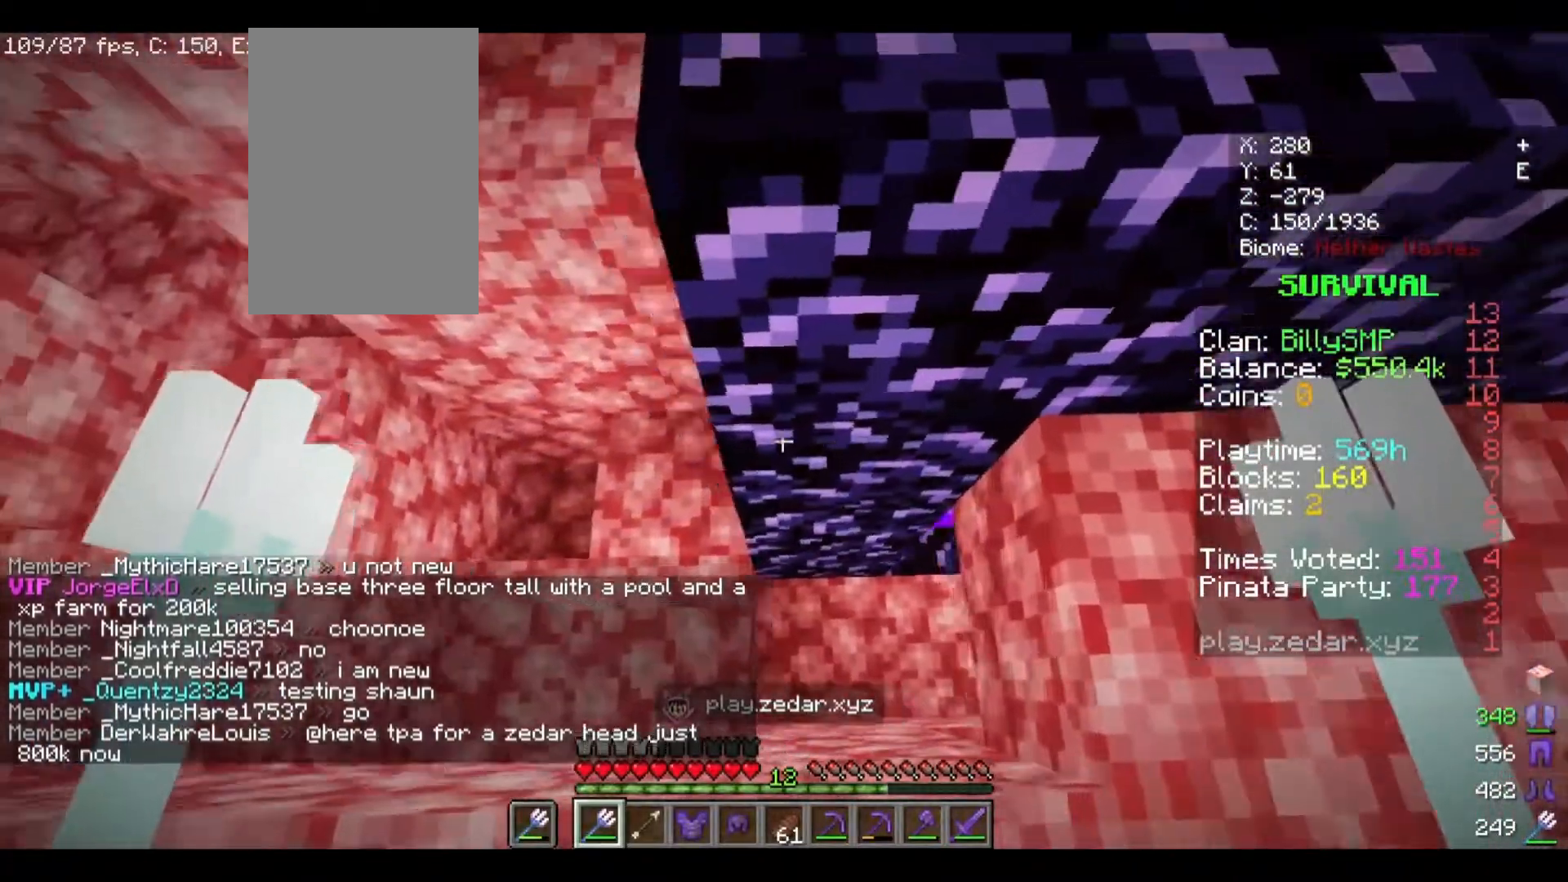
{"keys": ["w"], "mouse": [], "events": [[167, "a", "up"], [500, "w", "down"]]}
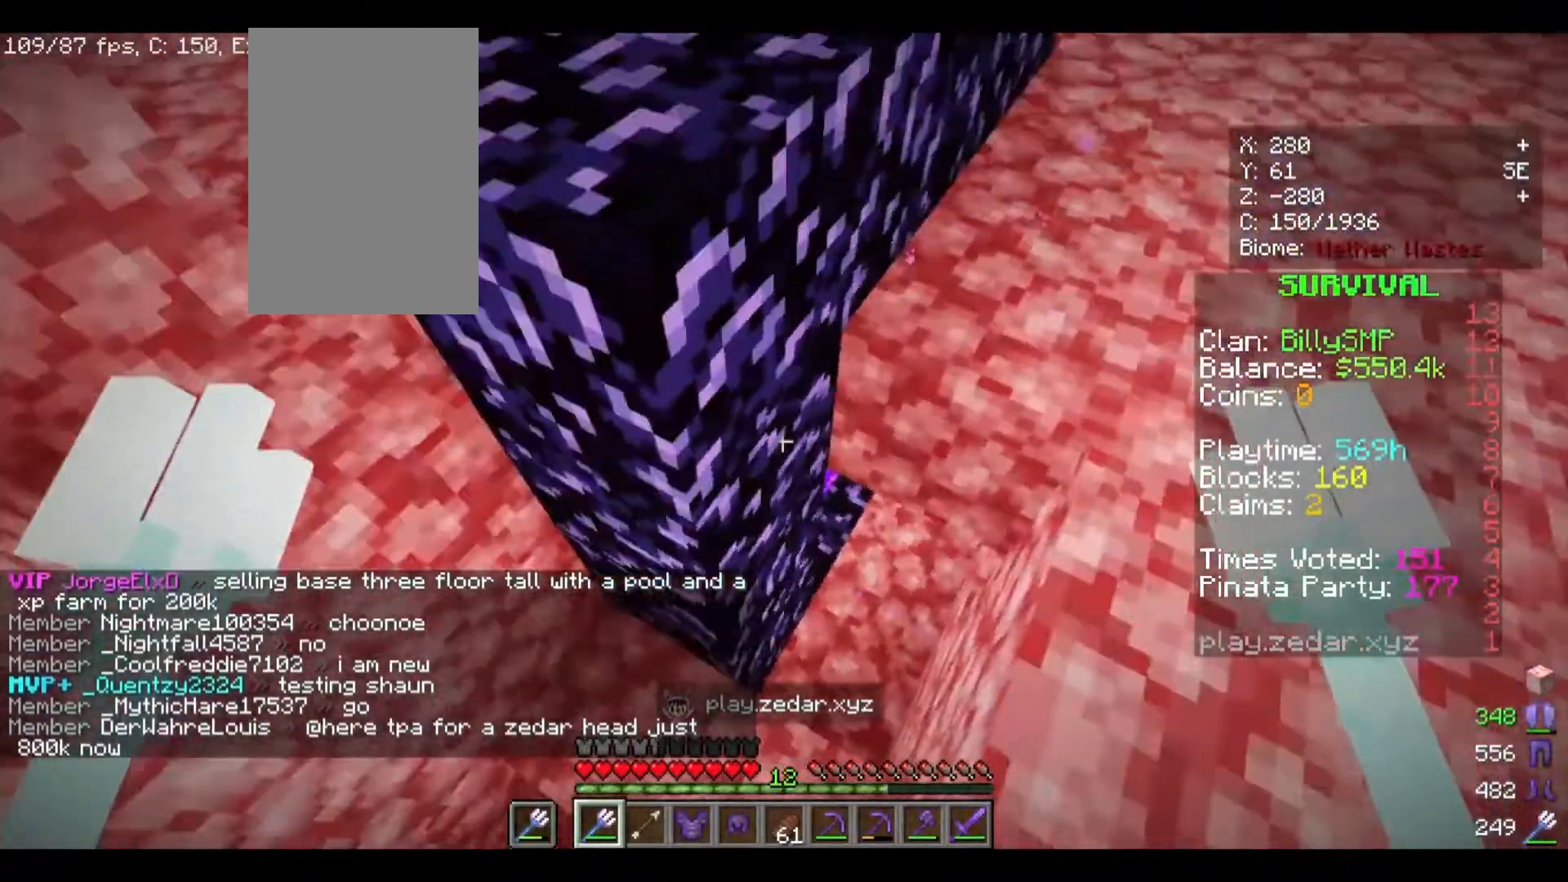
{"keys": [], "mouse": [], "events": [[233, "w", "up"]]}
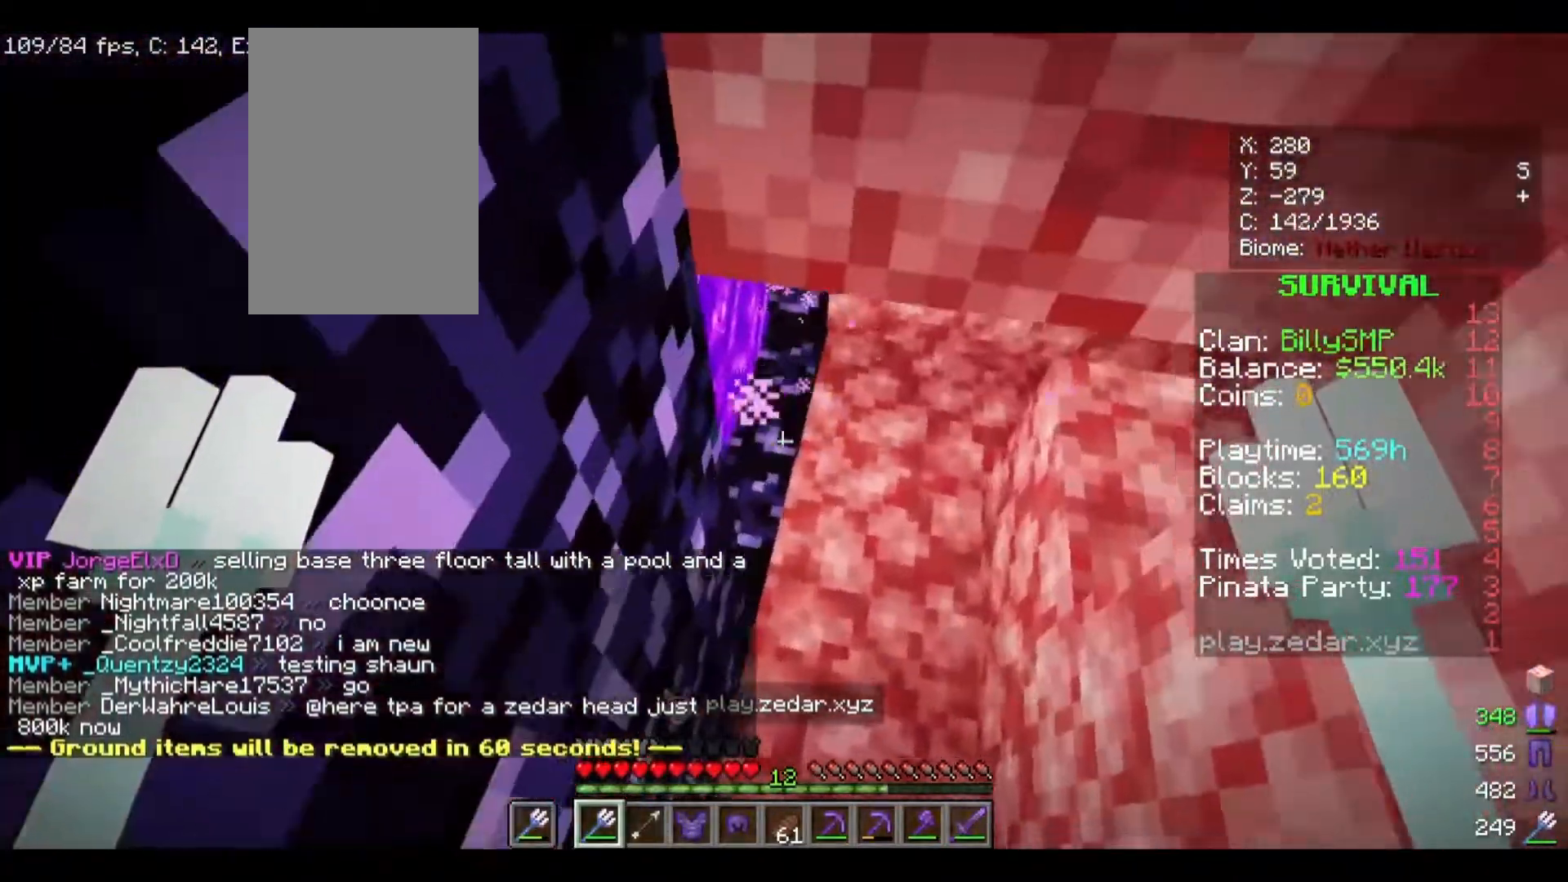
{"keys": [], "mouse": [], "events": [[167, "w", "down"], [267, "w", "up"]]}
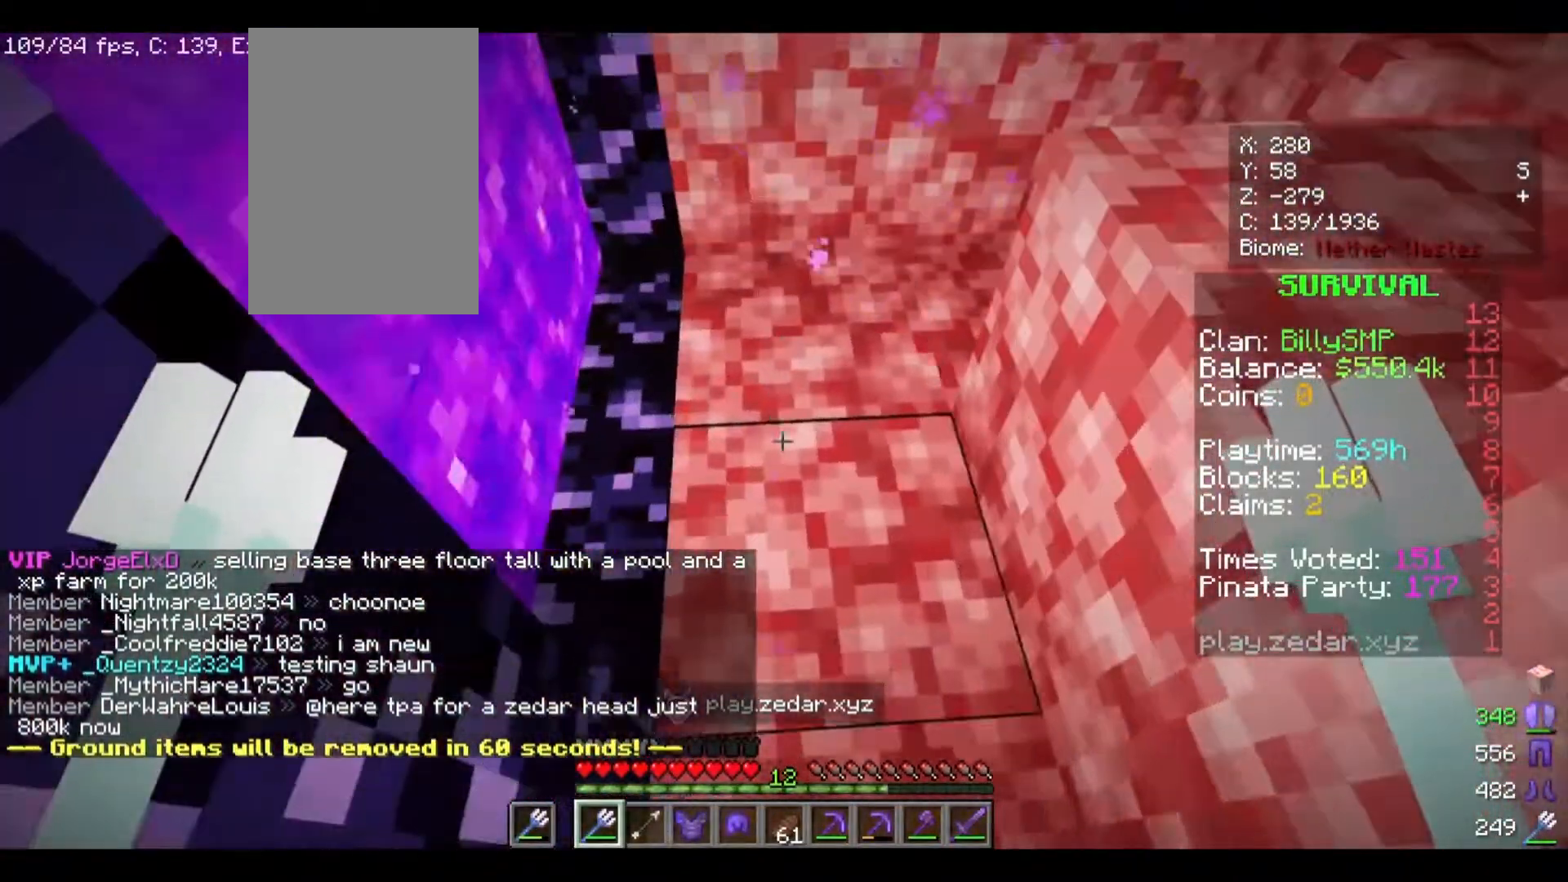
{"keys": ["w"], "mouse": [], "events": [[267, "w", "down"]]}
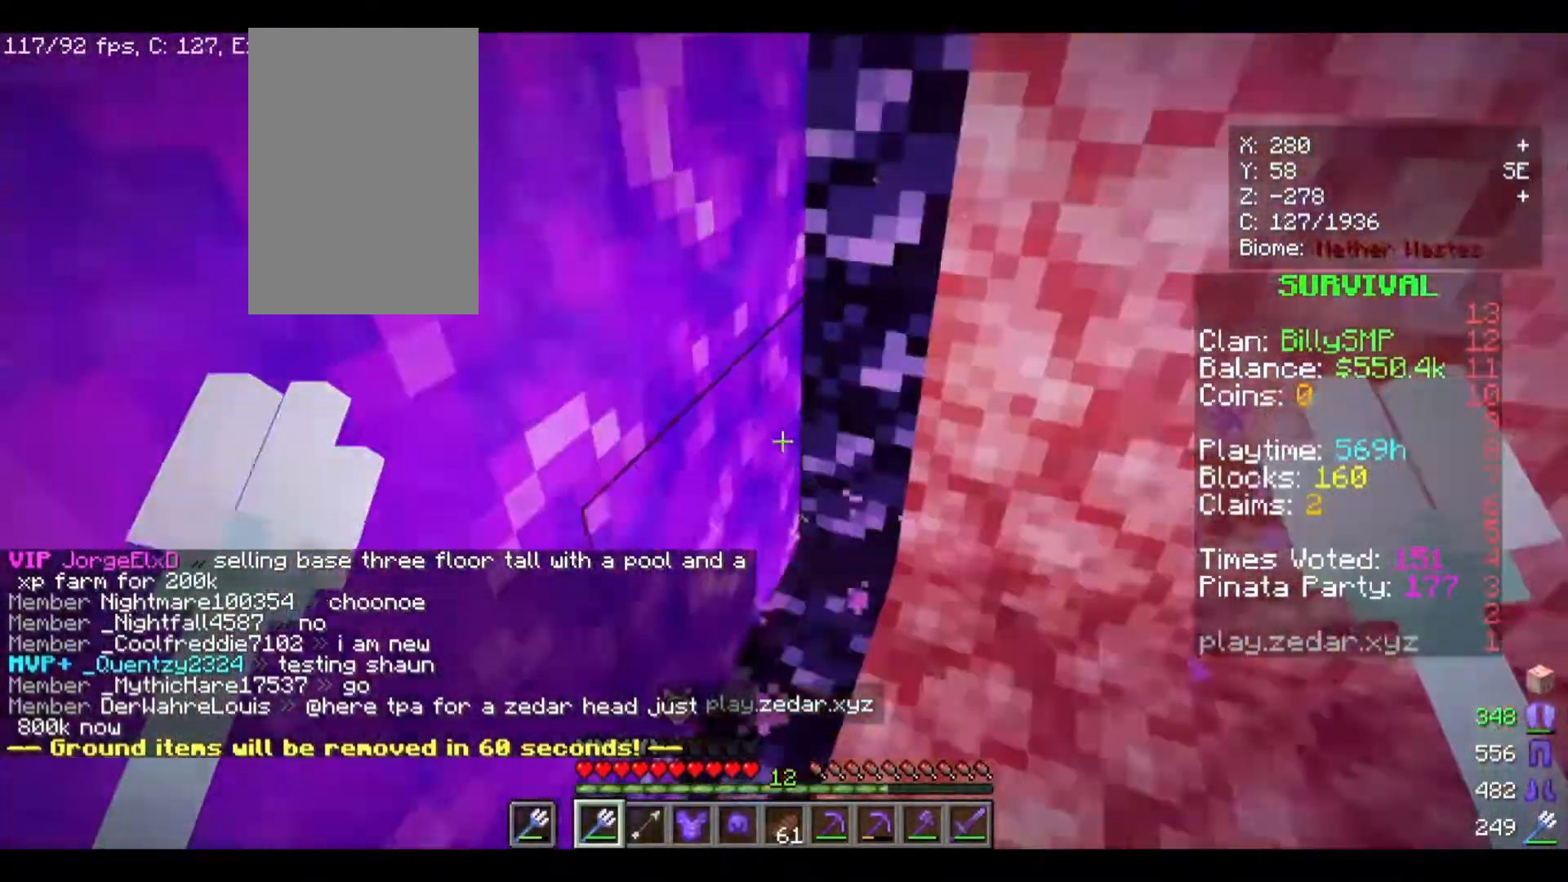
{"keys": [], "mouse": [], "events": [[33, "w", "up"]]}
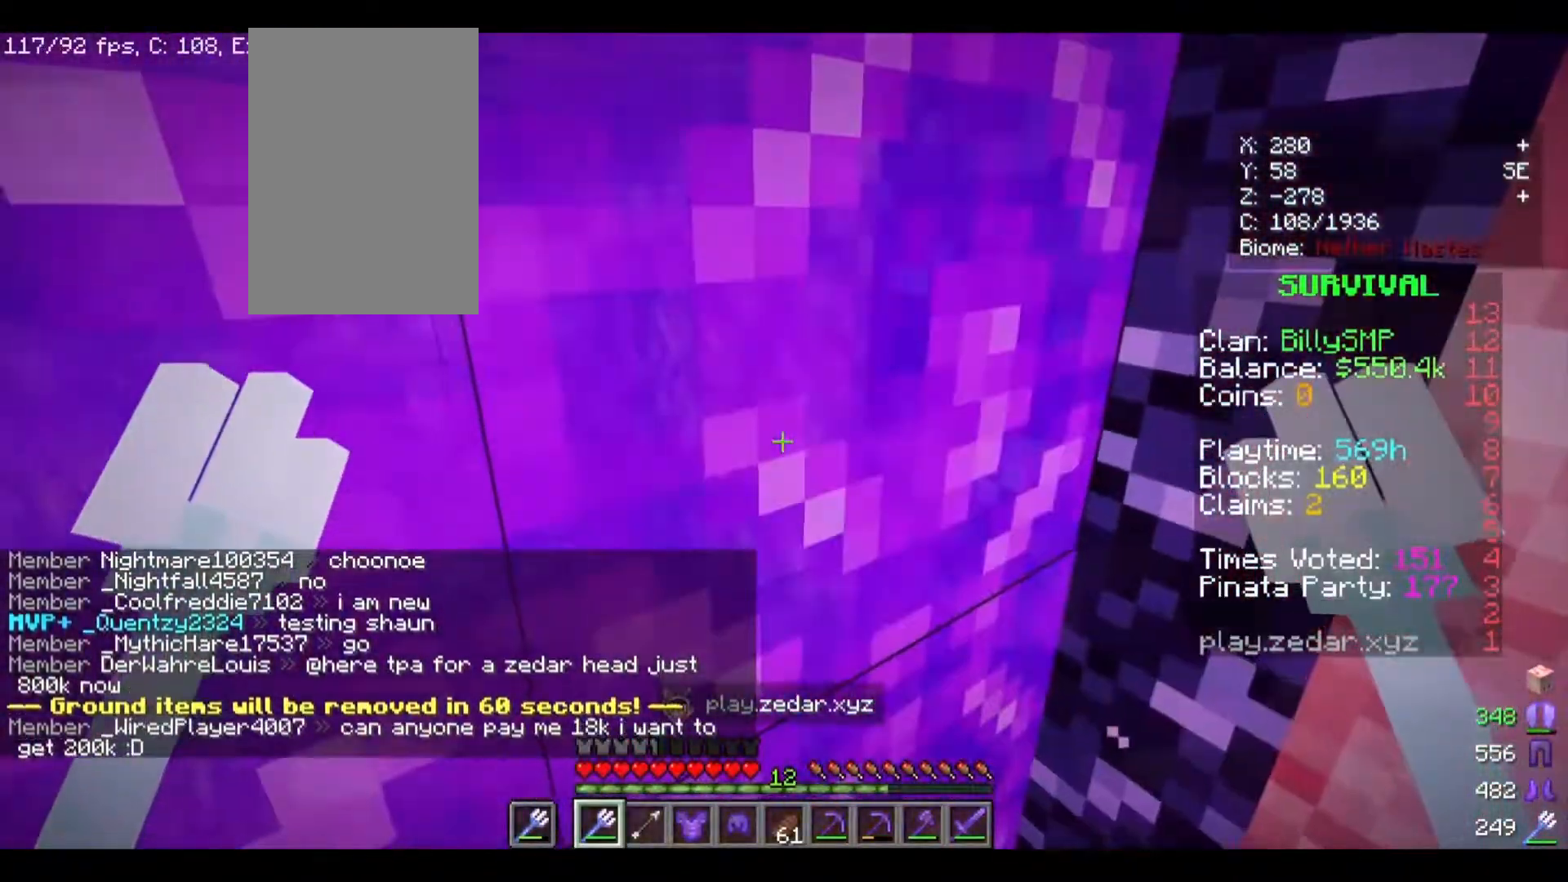
{"keys": [], "mouse": [], "events": []}
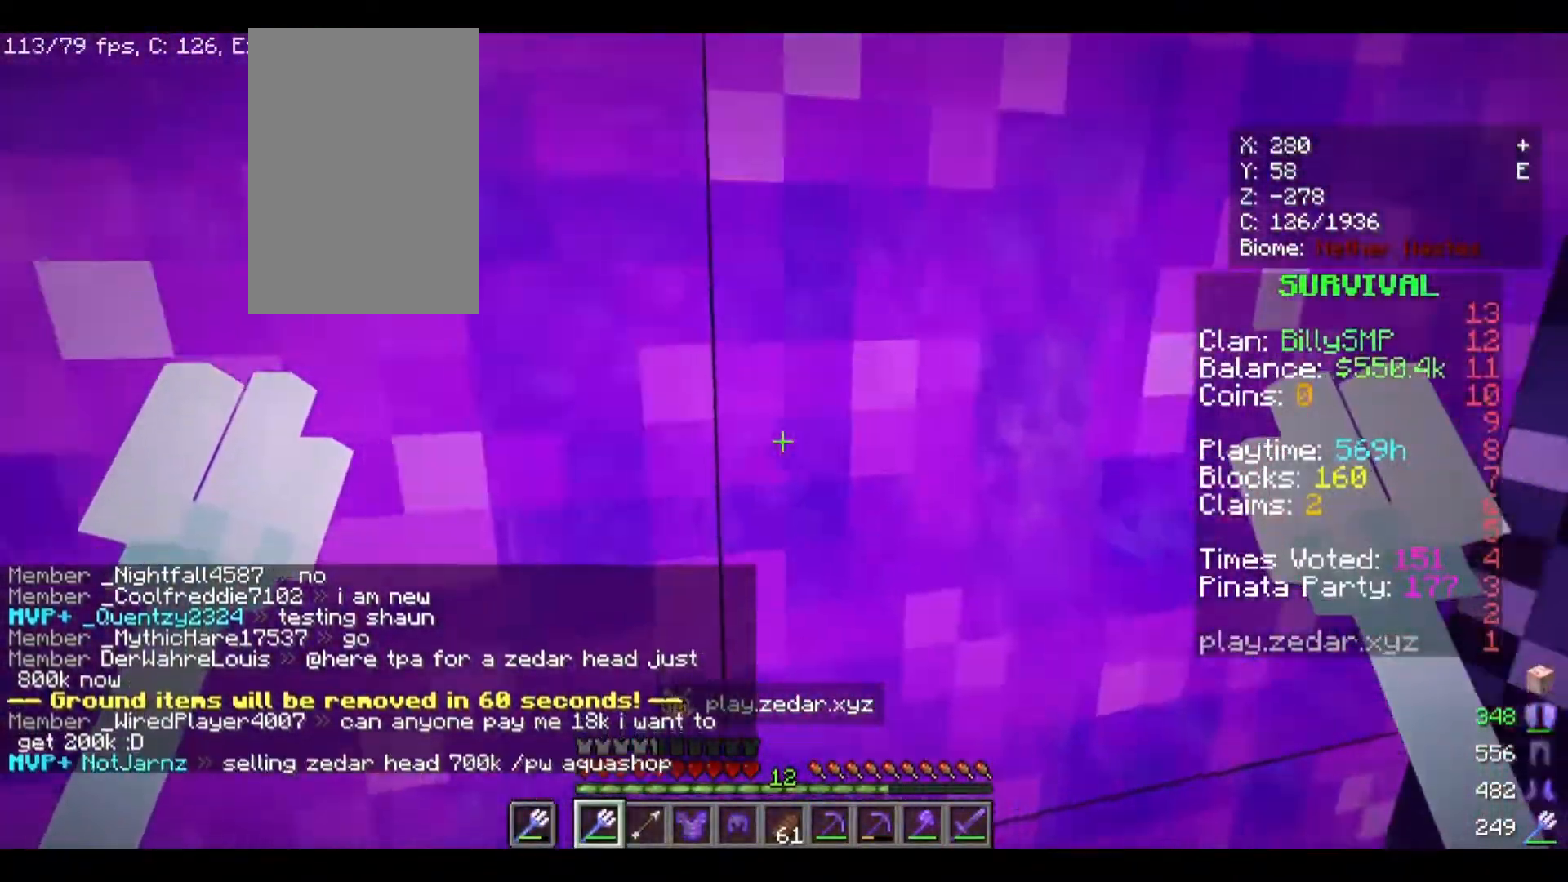
{"keys": [], "mouse": [], "events": [[167, "w", "down"], [267, "w", "up"]]}
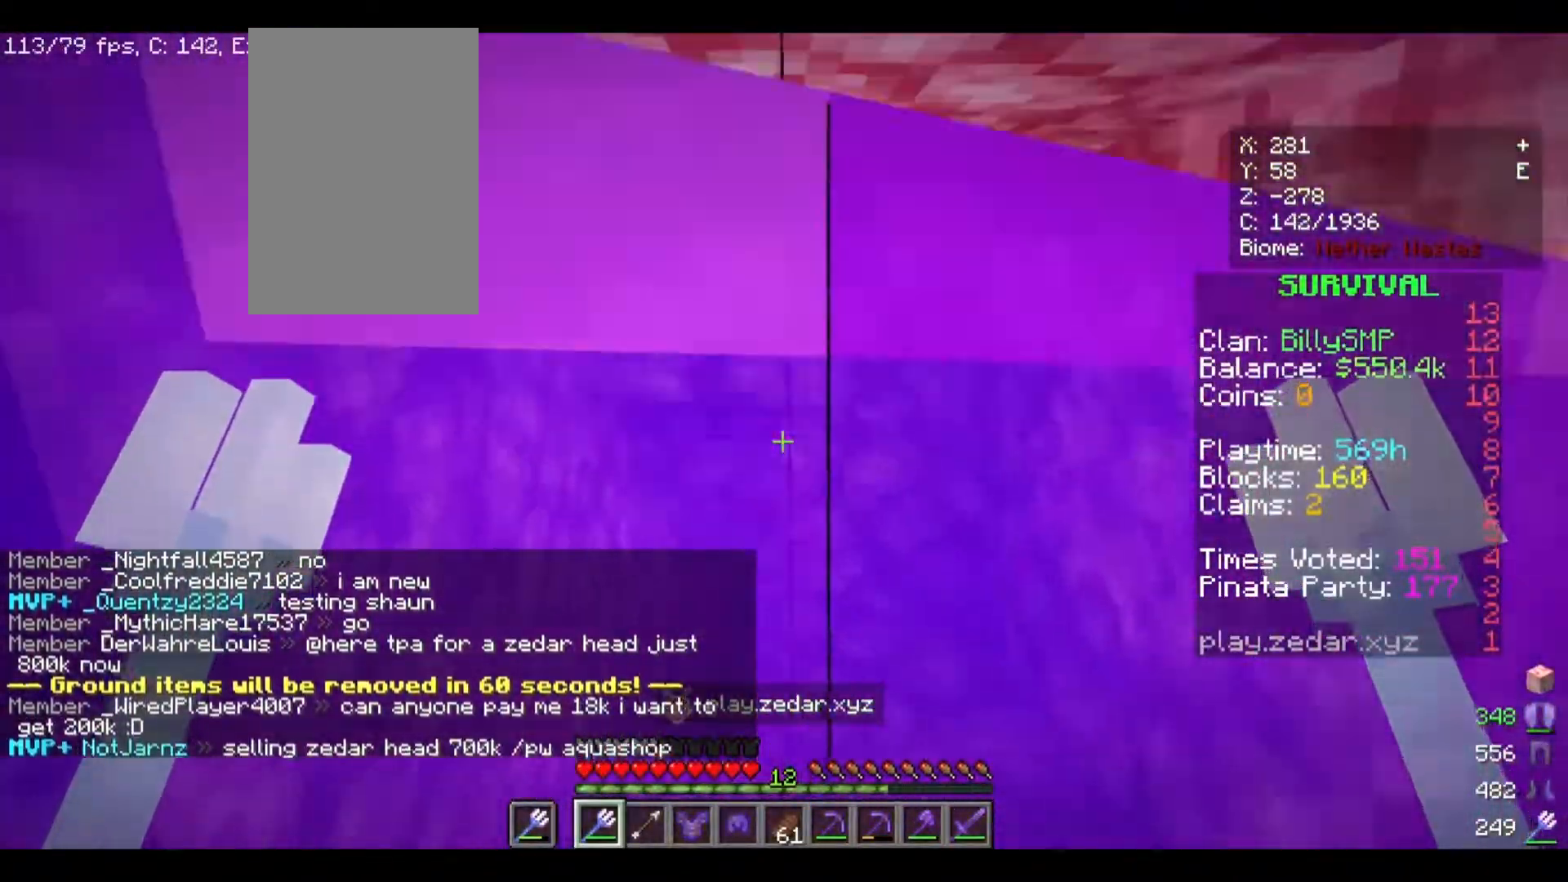
{"keys": [], "mouse": [], "events": []}